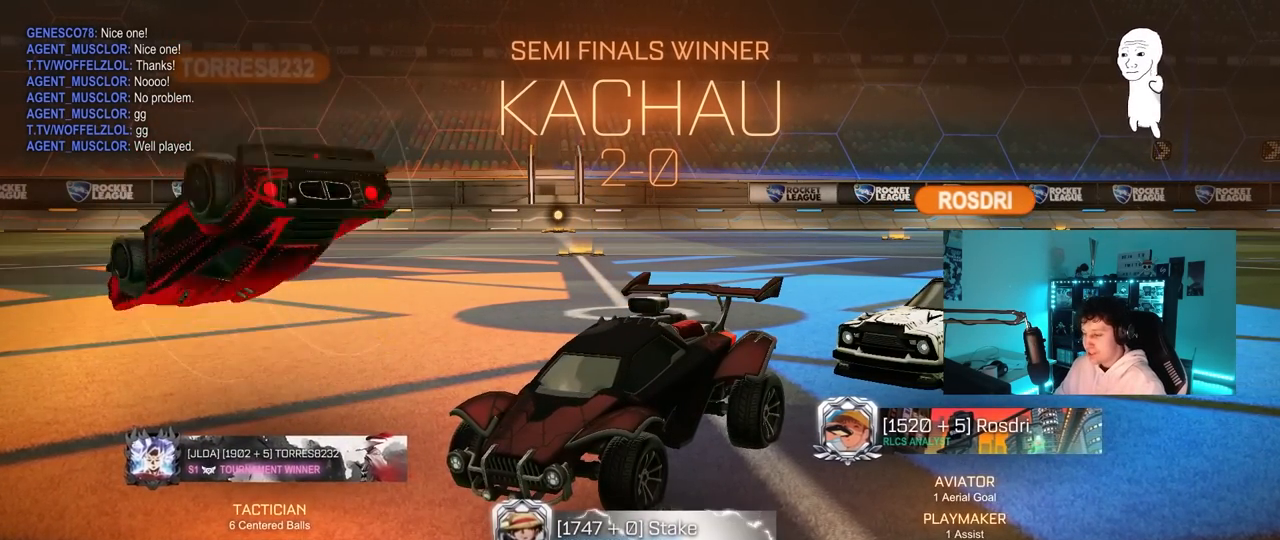
Gameplay with keyboard and mouse; each line is a JSON object with the keys and mouse buttons held at the frame after it. "events" lists presses ("down") and releases ("up") of "1", "2", "3", "4", "5", "a", "alt", "c", "caps_lock", "ctrl", "d", "e", "f", "g", "q", "r", "s", "shift", "space", "t", "tab", "v", "w", "x", "z", "mouse_left", "mouse_wheel" and "mouse_right" between this image and that frame as [ms after this image, input, new state], when the widget could be followed in between. "mouse_left", "mouse_wheel", "mouse_right" = the "left", "wheel", "right" buttons of the "mouse" list. No other keys are recorded. "wheel" means that the mouse wheel is clicked or scrolled. "mouse_move" is the direction in which the mouse moves at that frame (one of eight, or "still"), when it could be read.
{"keys": [], "mouse": [], "mouse_move": "left", "events": []}
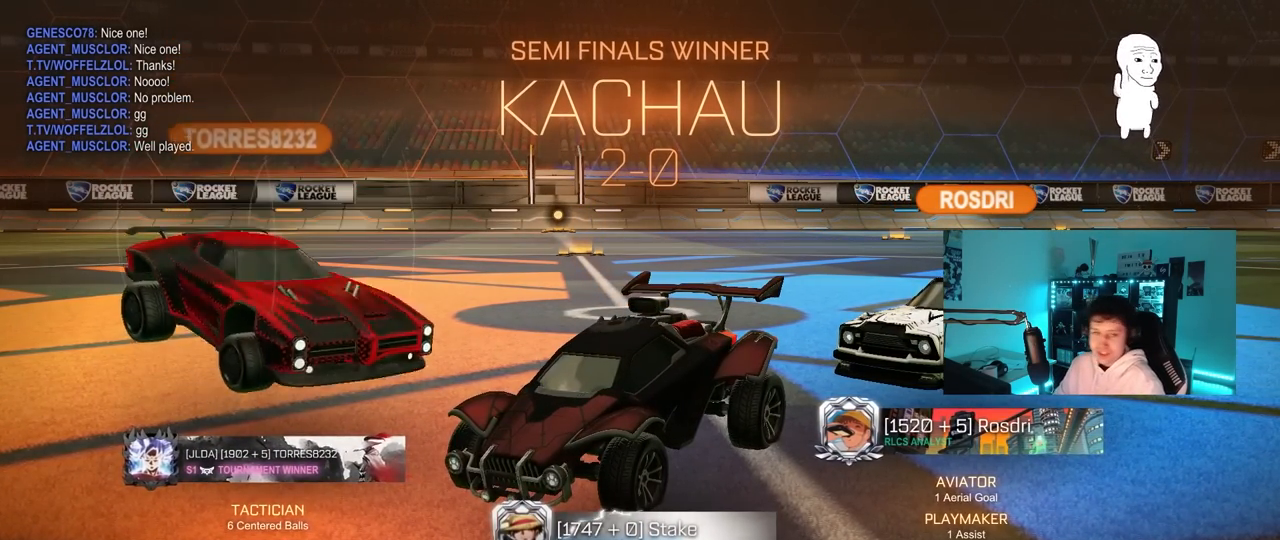
{"keys": [], "mouse": [], "mouse_move": "still", "events": []}
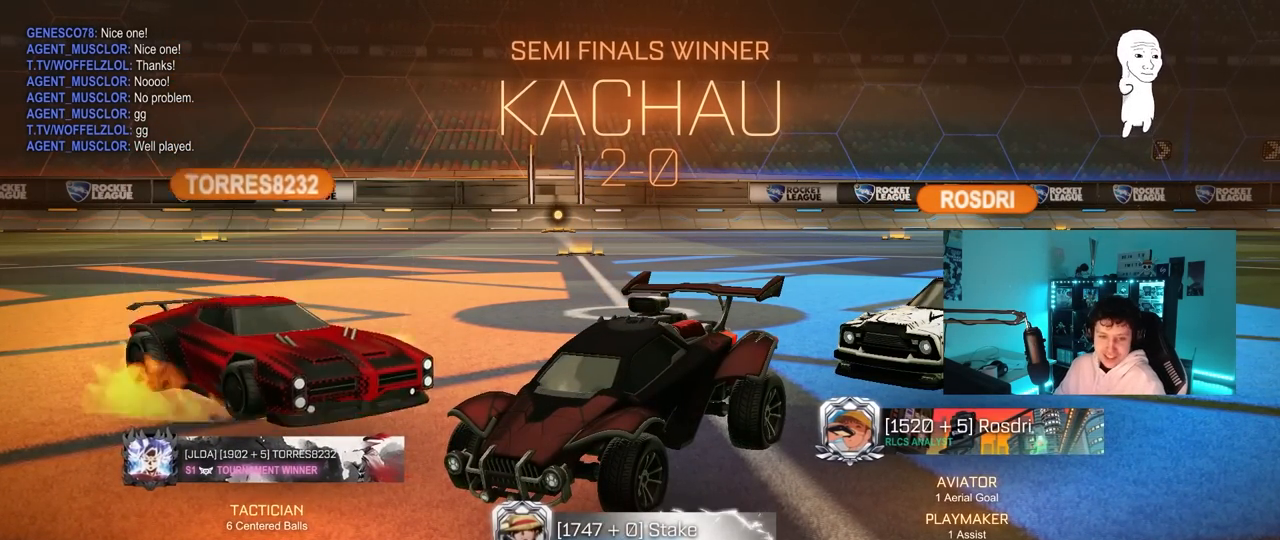
{"keys": [], "mouse": [], "mouse_move": "still", "events": []}
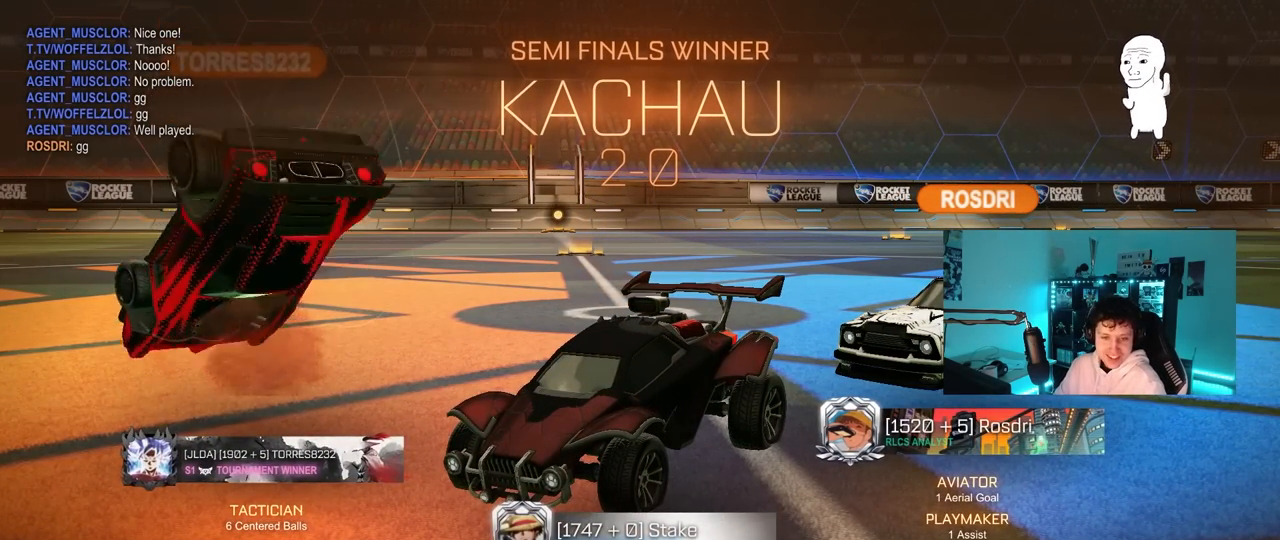
{"keys": [], "mouse": [], "mouse_move": "right", "events": []}
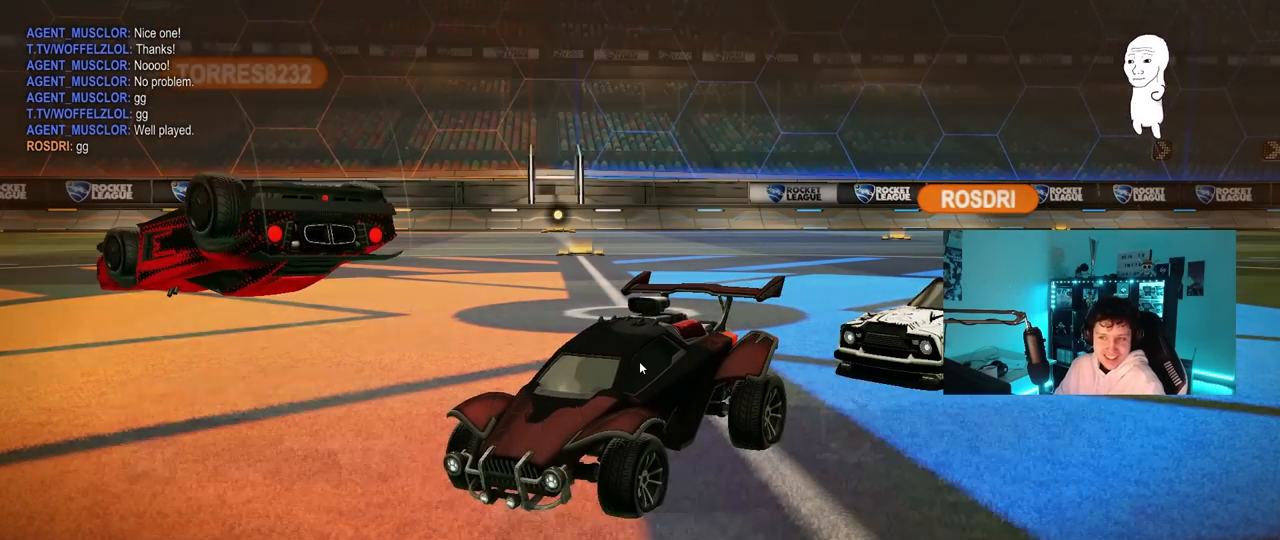
{"keys": [], "mouse": [], "mouse_move": "still", "events": []}
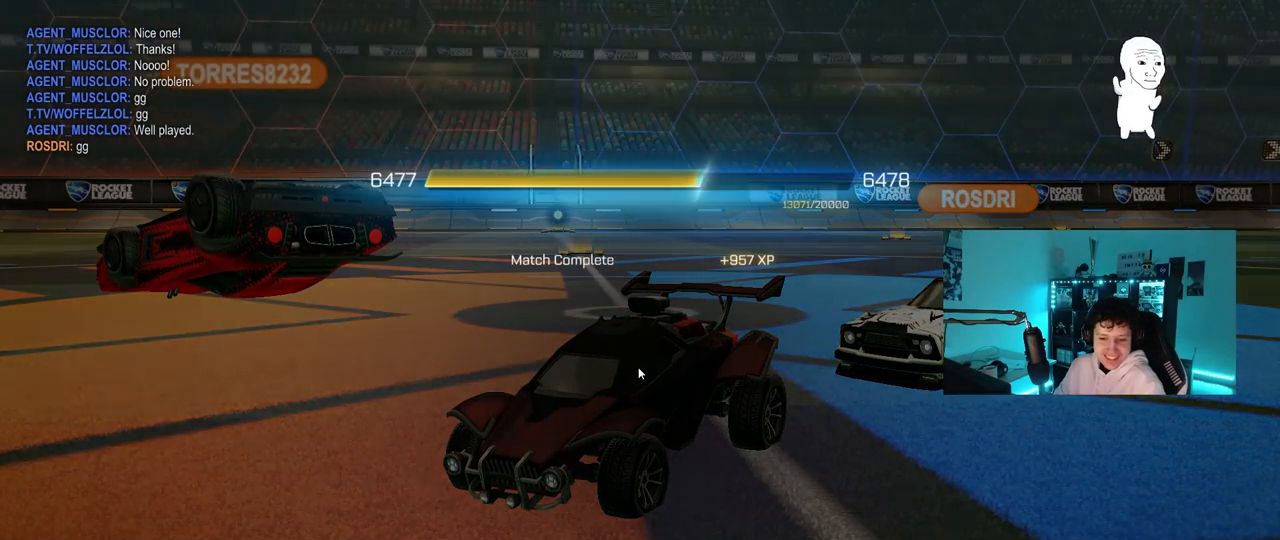
{"keys": [], "mouse": ["left"], "mouse_move": "still", "events": [[400, "mouse_left", "down"]]}
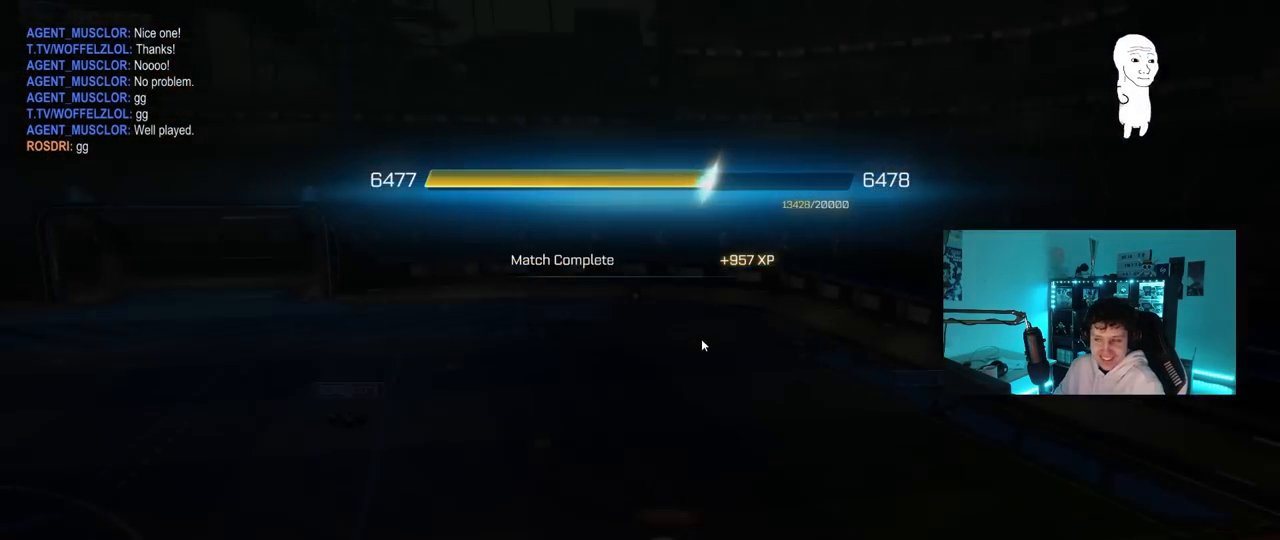
{"keys": [], "mouse": [], "mouse_move": "still", "events": [[50, "mouse_left", "up"]]}
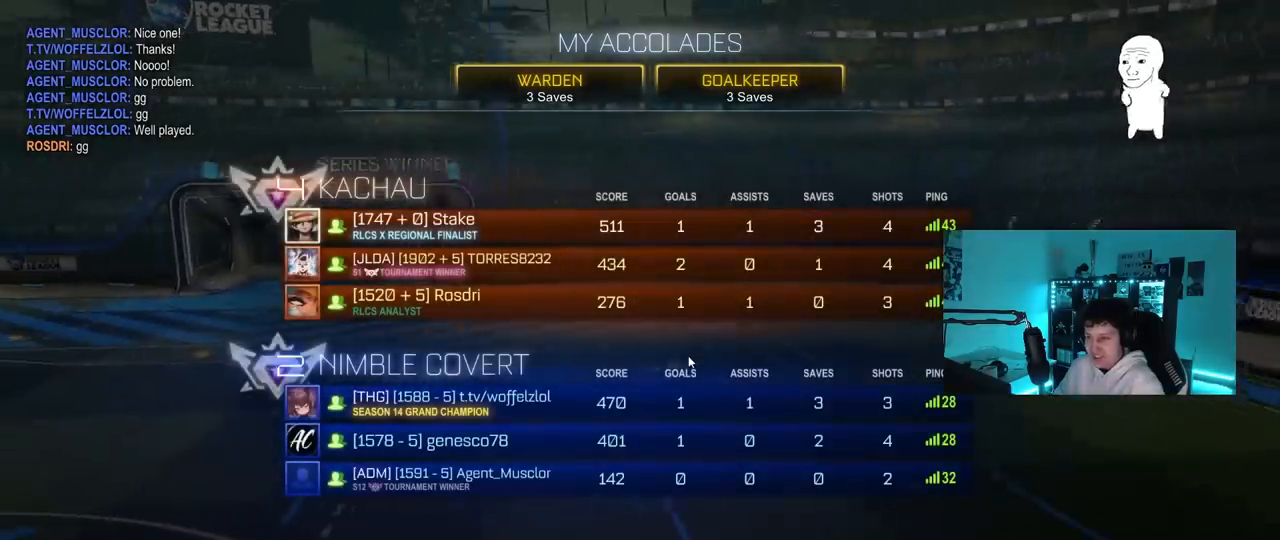
{"keys": ["x"], "mouse": [], "mouse_move": "still", "events": [[417, "x", "down"]]}
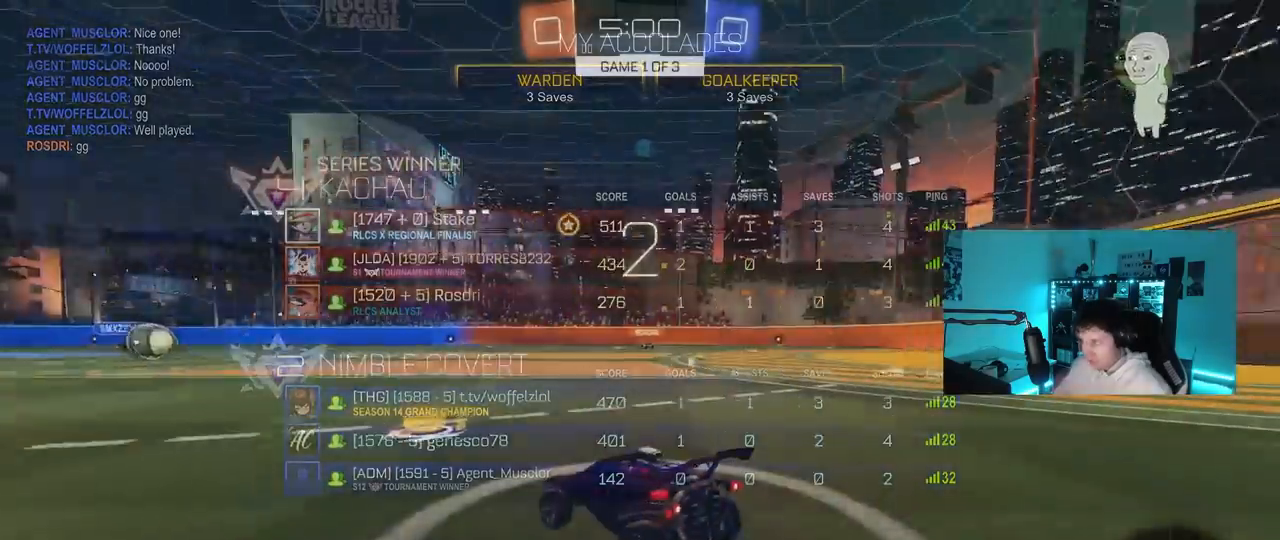
{"keys": ["tab"], "mouse": ["left"], "mouse_move": "up-left", "events": [[33, "x", "up"], [217, "mouse_left", "down"], [400, "tab", "down"]]}
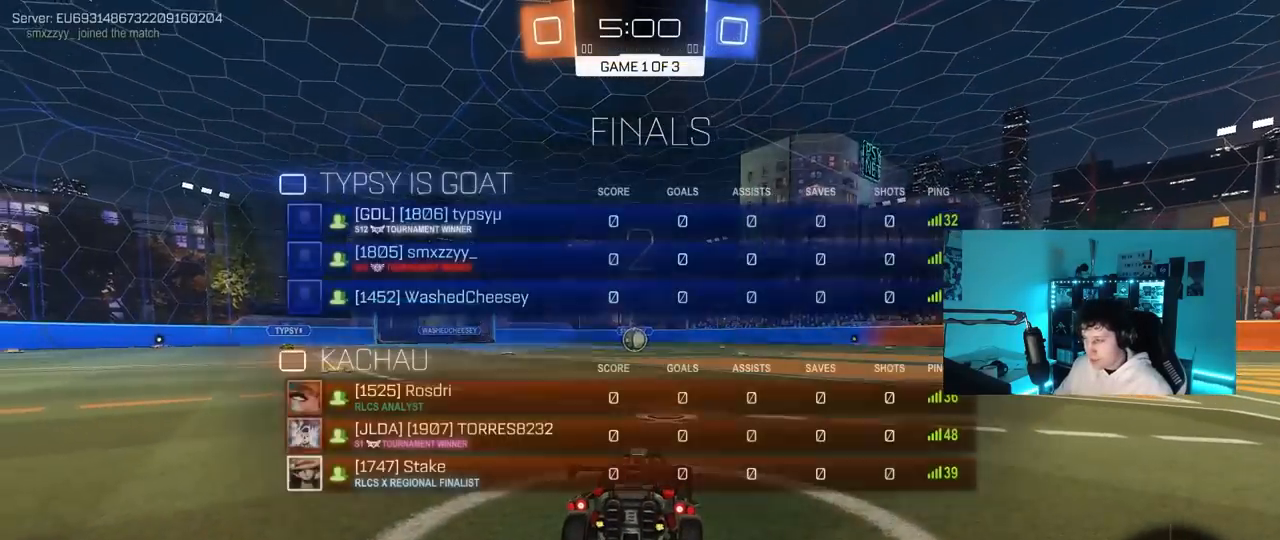
{"keys": ["w"], "mouse": ["left"], "mouse_move": "right", "events": [[233, "tab", "up"], [283, "w", "down"]]}
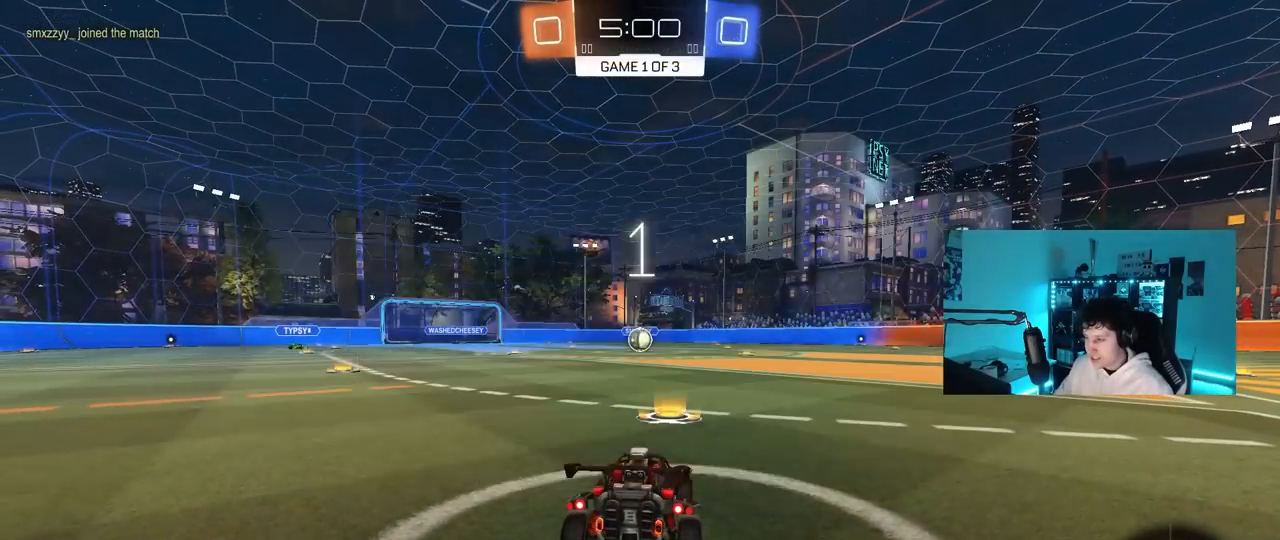
{"keys": ["w"], "mouse": ["left"], "mouse_move": "right", "events": []}
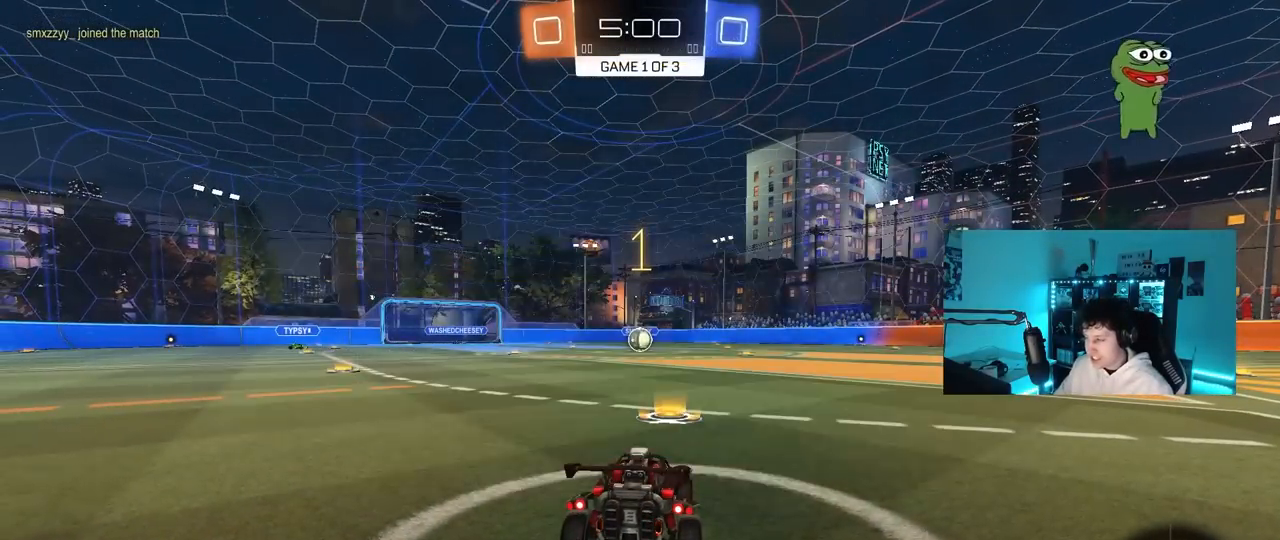
{"keys": ["w"], "mouse": ["left"], "mouse_move": "right", "events": []}
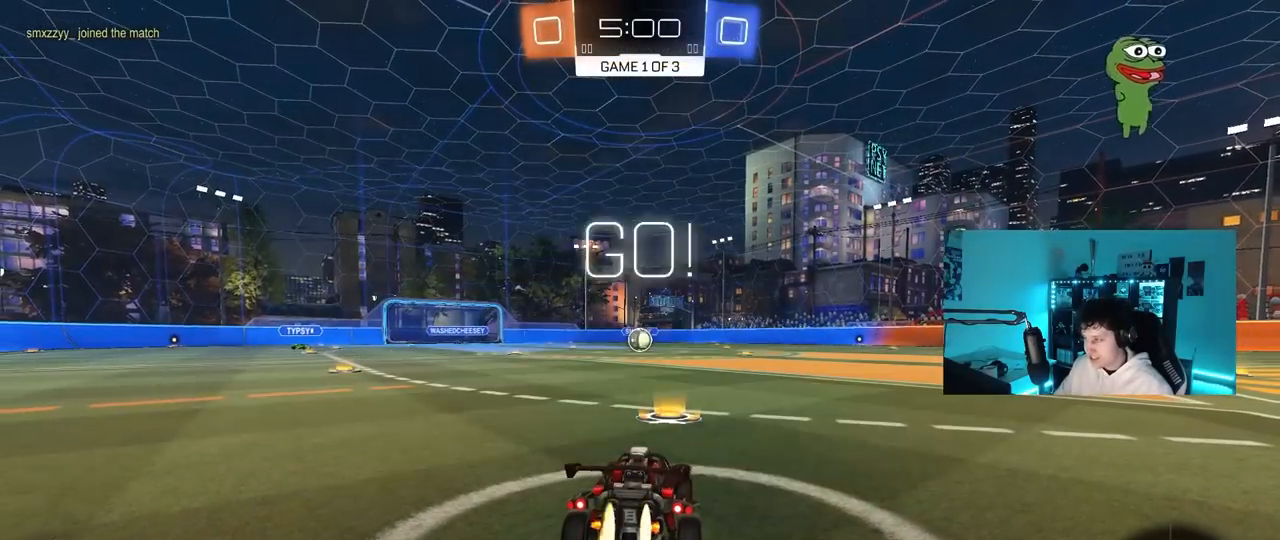
{"keys": ["a", "s", "shift"], "mouse": ["left", "right"], "mouse_move": "down-left", "events": [[283, "d", "down"], [283, "mouse_right", "down"], [367, "d", "up"], [417, "a", "down"], [417, "shift", "down"], [467, "s", "down"], [467, "w", "up"]]}
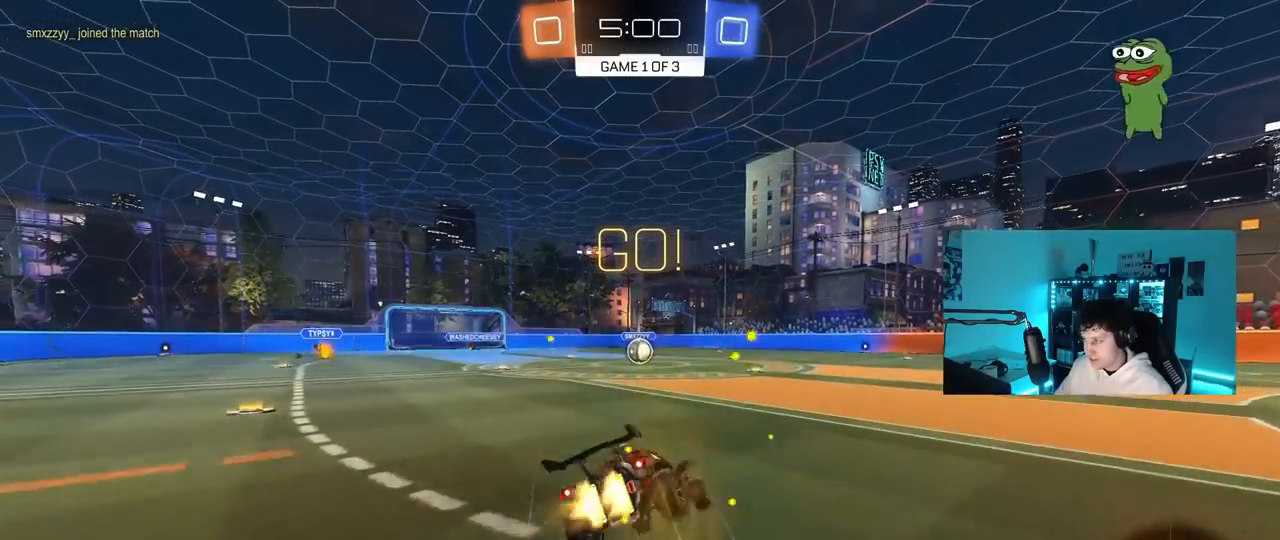
{"keys": ["a", "shift"], "mouse": ["left"], "mouse_move": "still", "events": [[50, "mouse_right", "up"], [433, "s", "up"]]}
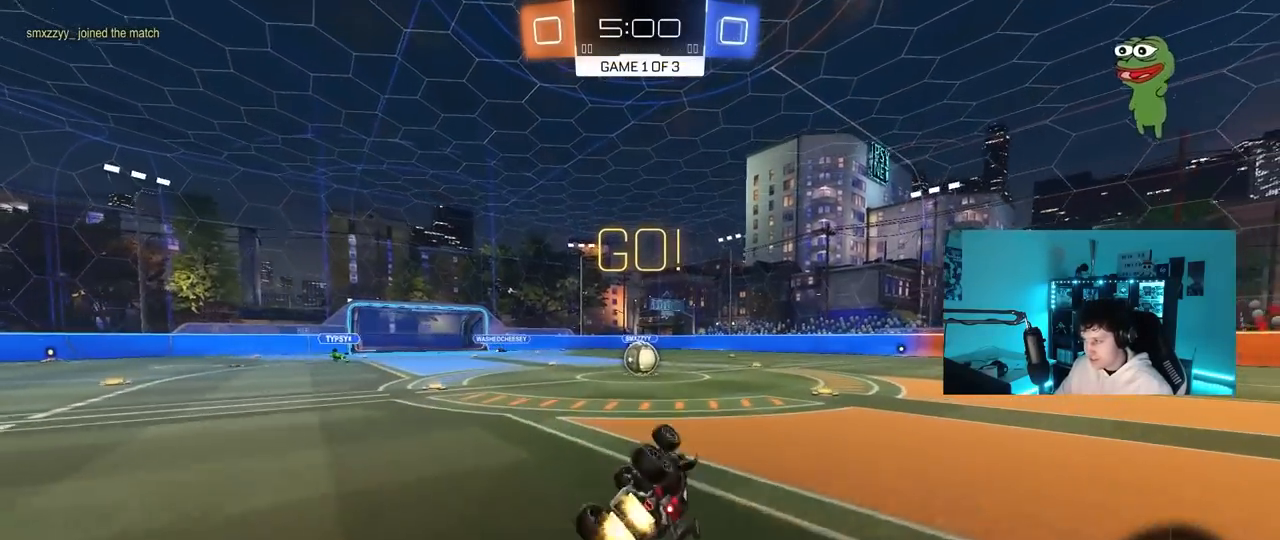
{"keys": ["a", "w"], "mouse": [], "mouse_move": "still", "events": [[33, "s", "down"], [217, "mouse_left", "up"], [217, "s", "up"], [217, "shift", "up"], [317, "a", "up"], [500, "a", "down"], [500, "w", "down"]]}
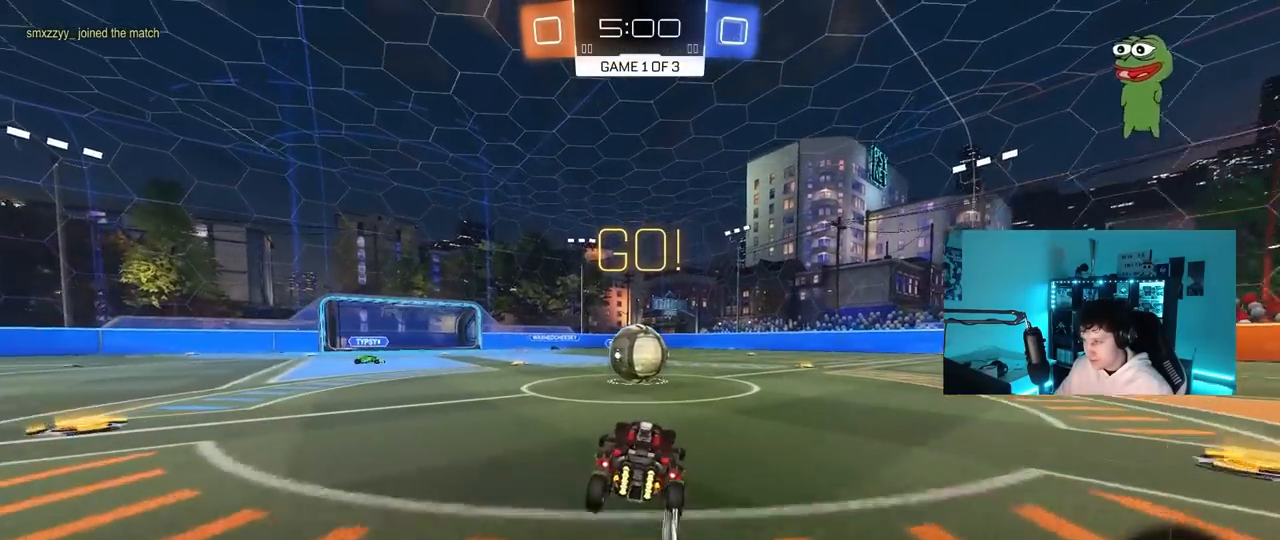
{"keys": ["d", "shift"], "mouse": ["right"], "mouse_move": "still", "events": [[133, "mouse_right", "down"], [283, "a", "up"], [283, "d", "down"], [283, "mouse_right", "up"], [283, "shift", "down"], [283, "w", "up"], [367, "mouse_right", "down"]]}
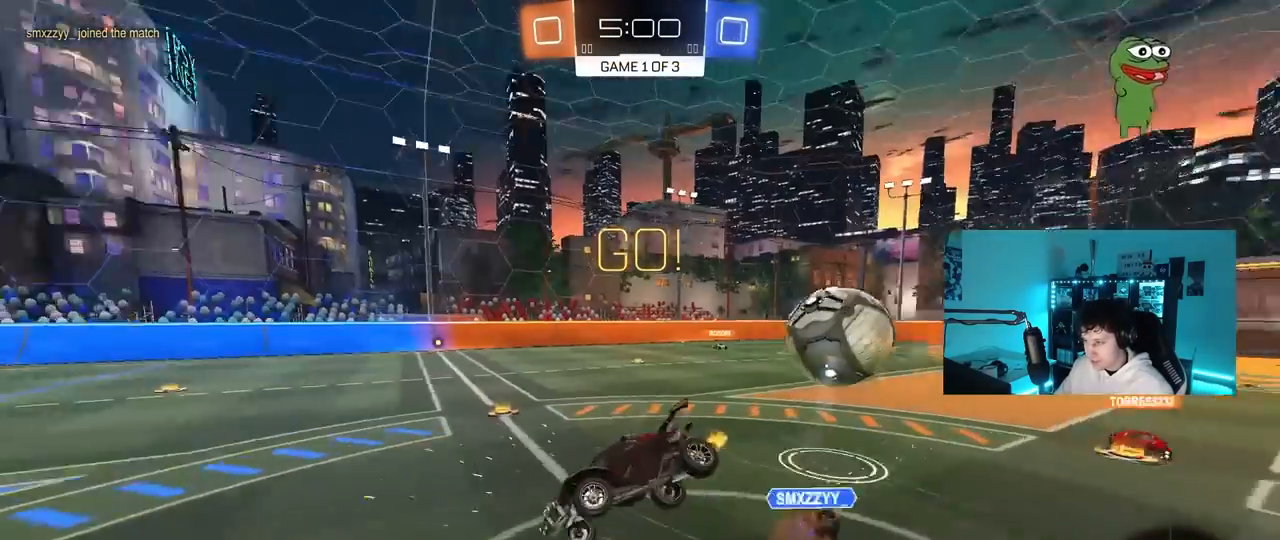
{"keys": ["d", "shift"], "mouse": [], "mouse_move": "still", "events": [[67, "mouse_right", "up"]]}
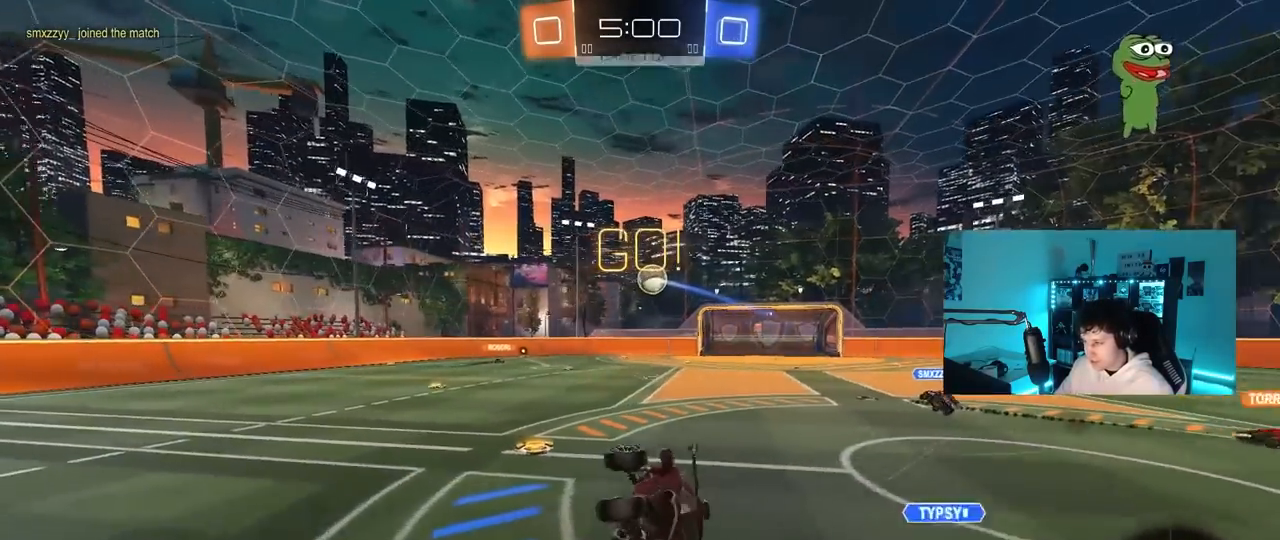
{"keys": ["w"], "mouse": [], "mouse_move": "still", "events": [[33, "shift", "up"], [117, "d", "up"], [317, "d", "down"], [400, "d", "up"], [500, "w", "down"]]}
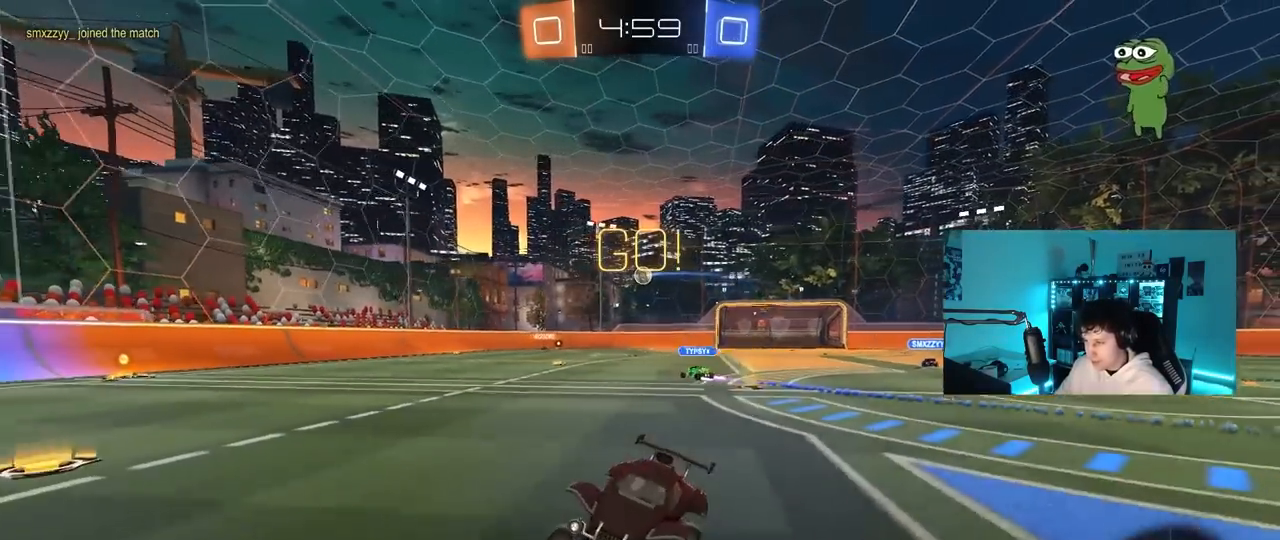
{"keys": ["d", "shift", "w"], "mouse": [], "mouse_move": "still", "events": [[50, "d", "down"], [417, "shift", "down"]]}
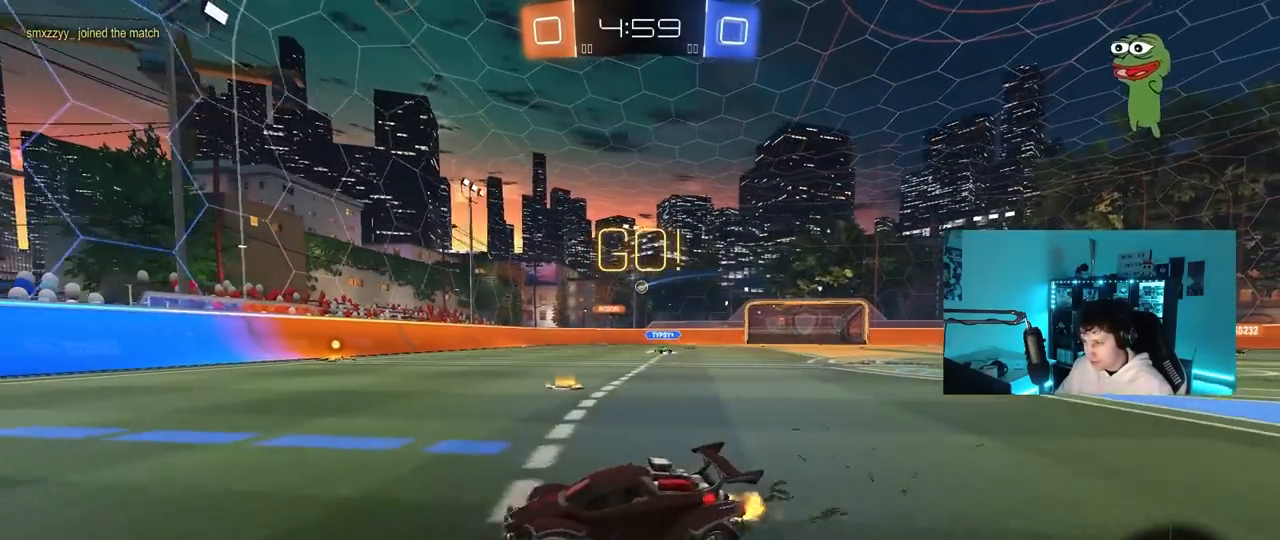
{"keys": ["d", "w"], "mouse": ["left"], "mouse_move": "still", "events": [[17, "shift", "up"], [150, "d", "up"], [250, "d", "down"], [300, "mouse_left", "down"]]}
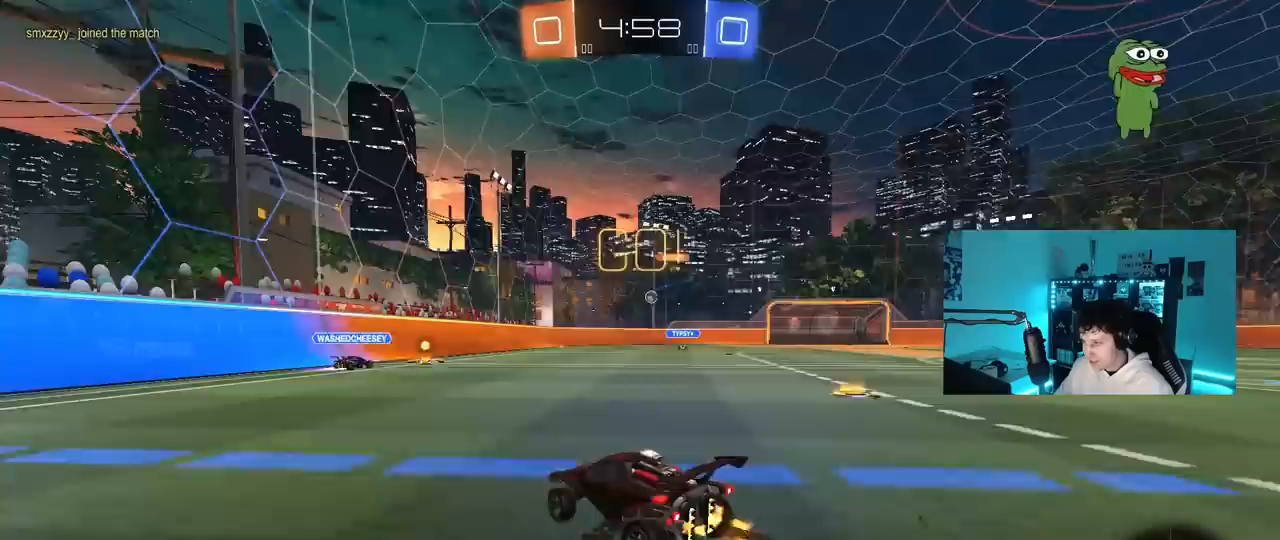
{"keys": ["d", "w"], "mouse": [], "mouse_move": "still", "events": [[33, "mouse_left", "up"], [167, "shift", "down"], [217, "shift", "up"]]}
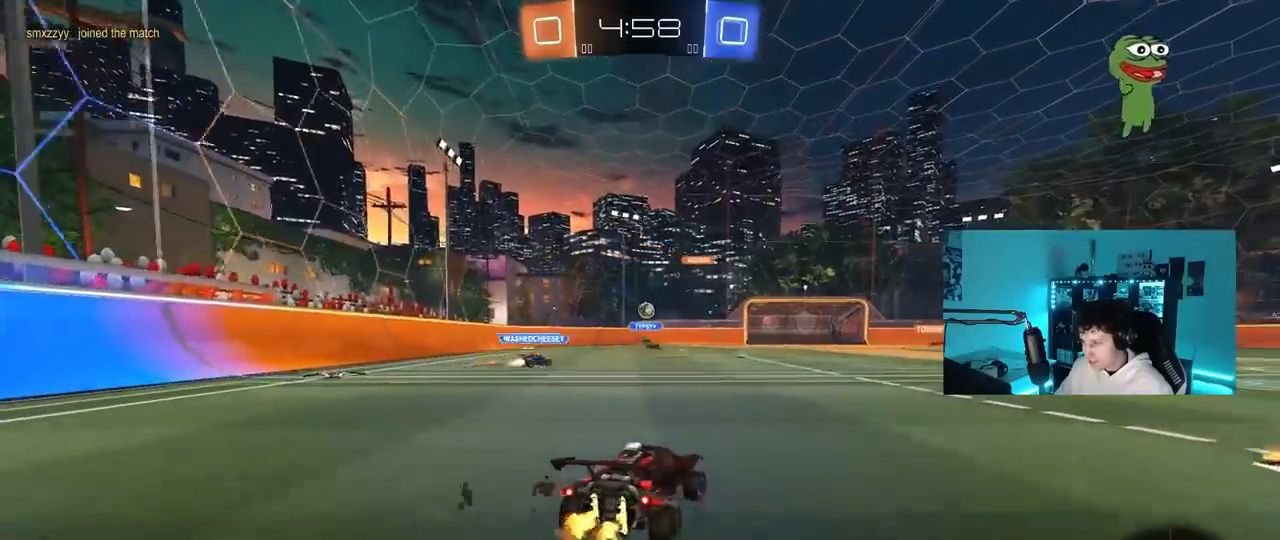
{"keys": ["w"], "mouse": [], "mouse_move": "still", "events": [[33, "d", "up"], [33, "mouse_left", "down"], [33, "mouse_right", "down"], [83, "mouse_right", "up"], [133, "mouse_right", "down"], [317, "mouse_left", "up"], [367, "mouse_right", "up"]]}
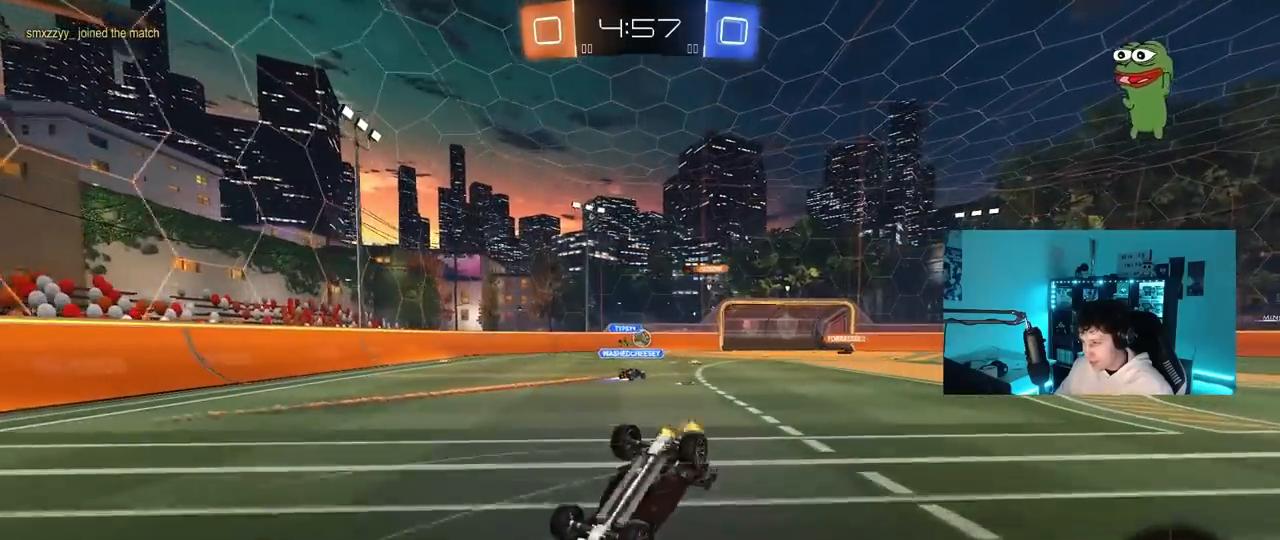
{"keys": [], "mouse": [], "mouse_move": "still", "events": [[150, "w", "up"]]}
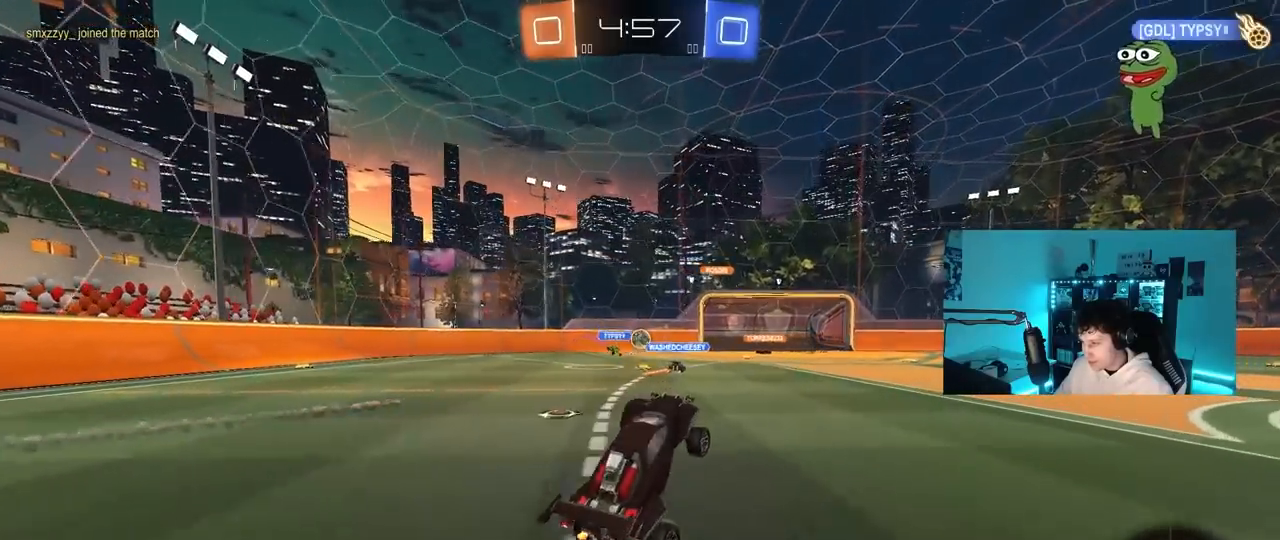
{"keys": ["d", "shift", "w"], "mouse": ["left", "right"], "mouse_move": "still", "events": [[33, "d", "down"], [67, "d", "up"], [167, "w", "down"], [217, "d", "down"], [400, "d", "up"], [400, "mouse_left", "down"], [400, "mouse_right", "down"], [450, "d", "down"], [450, "mouse_right", "up"], [450, "shift", "down"], [500, "mouse_right", "down"]]}
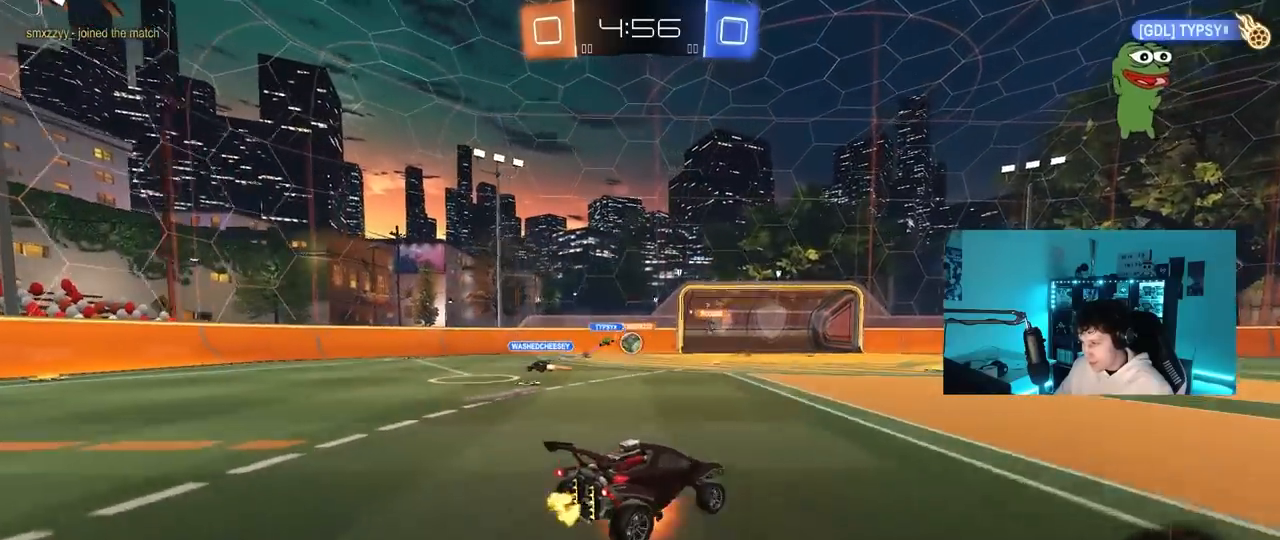
{"keys": ["d", "shift"], "mouse": [], "mouse_move": "still", "events": [[83, "mouse_left", "up"], [83, "s", "down"], [83, "w", "up"], [183, "mouse_right", "up"], [367, "s", "up"]]}
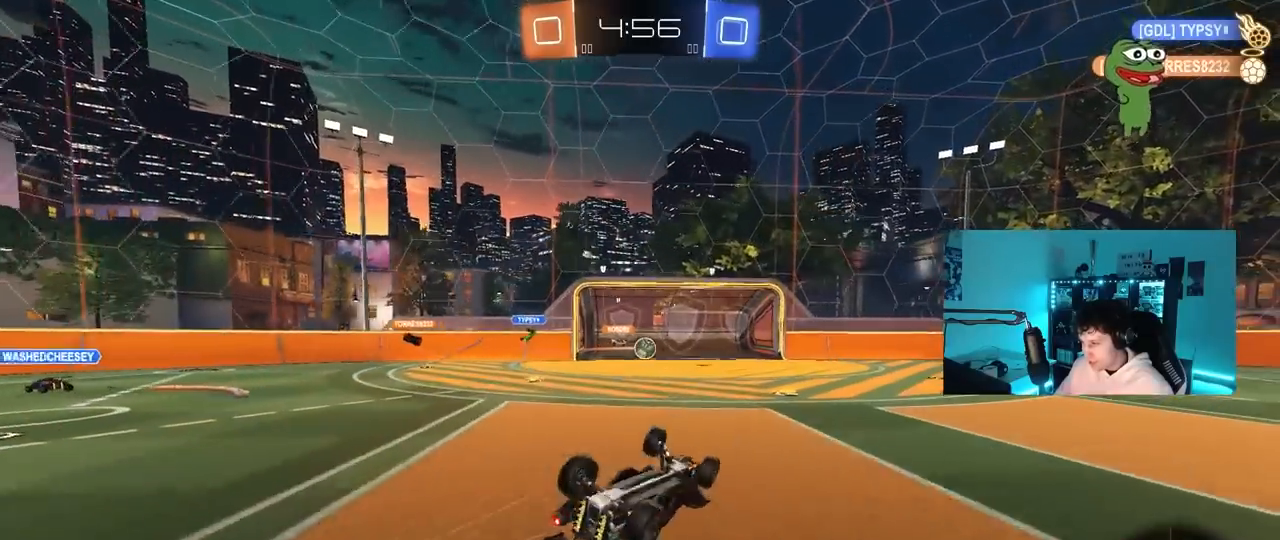
{"keys": ["tab"], "mouse": [], "mouse_move": "still", "events": [[17, "s", "down"], [250, "s", "up"], [300, "shift", "up"], [333, "d", "up"], [483, "tab", "down"]]}
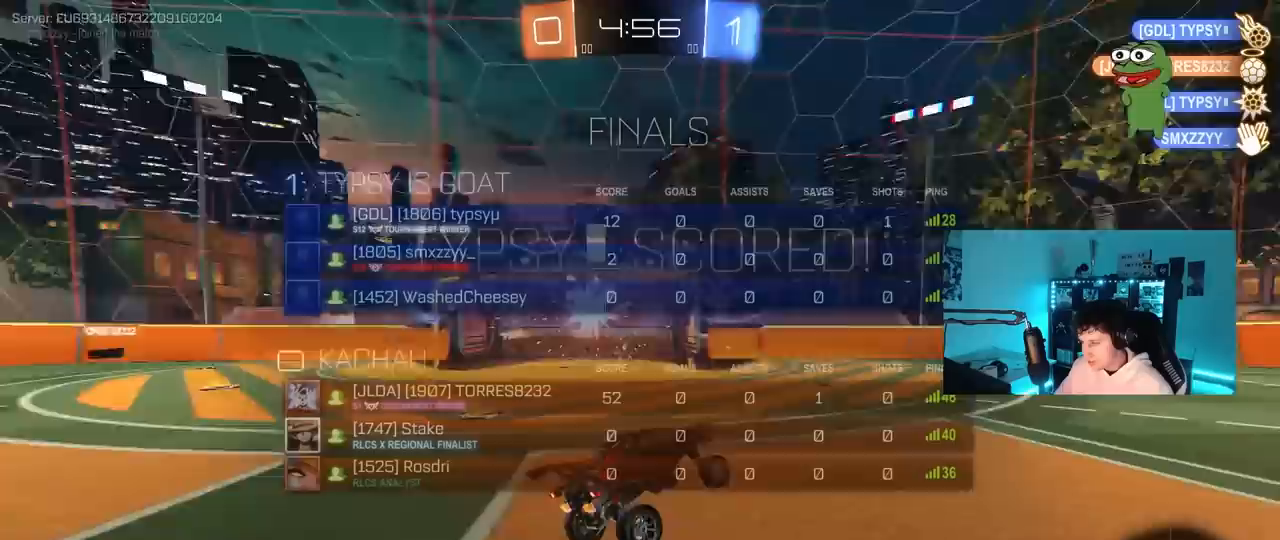
{"keys": ["tab"], "mouse": [], "mouse_move": "still", "events": [[33, "space", "down"], [167, "d", "down"], [217, "space", "up"], [300, "d", "up"]]}
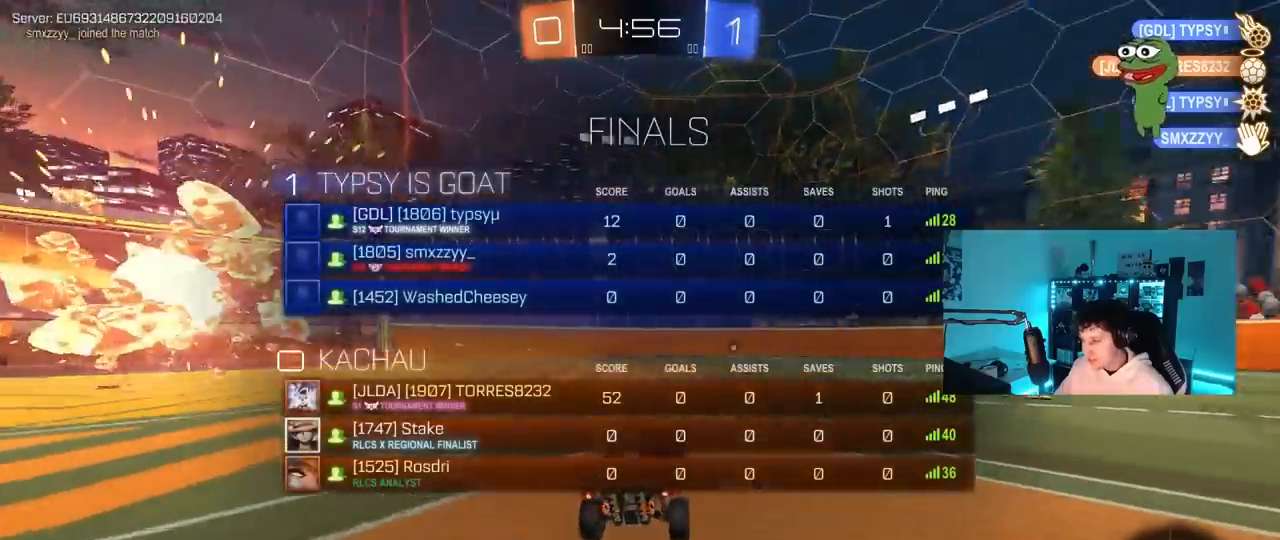
{"keys": [], "mouse": [], "mouse_move": "still", "events": [[133, "d", "down"], [183, "w", "down"], [233, "d", "up"], [233, "tab", "up"], [417, "w", "up"]]}
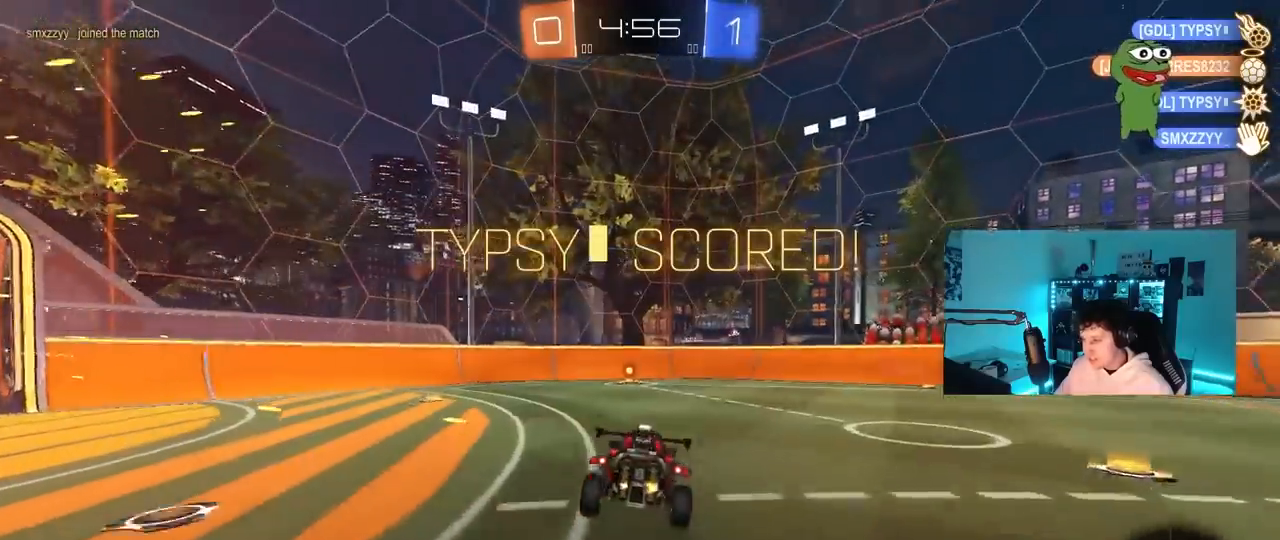
{"keys": [], "mouse": [], "mouse_move": "still", "events": [[100, "a", "down"], [100, "s", "down"], [150, "a", "up"], [300, "a", "down"], [300, "s", "up"], [300, "shift", "down"], [383, "a", "up"], [383, "shift", "up"]]}
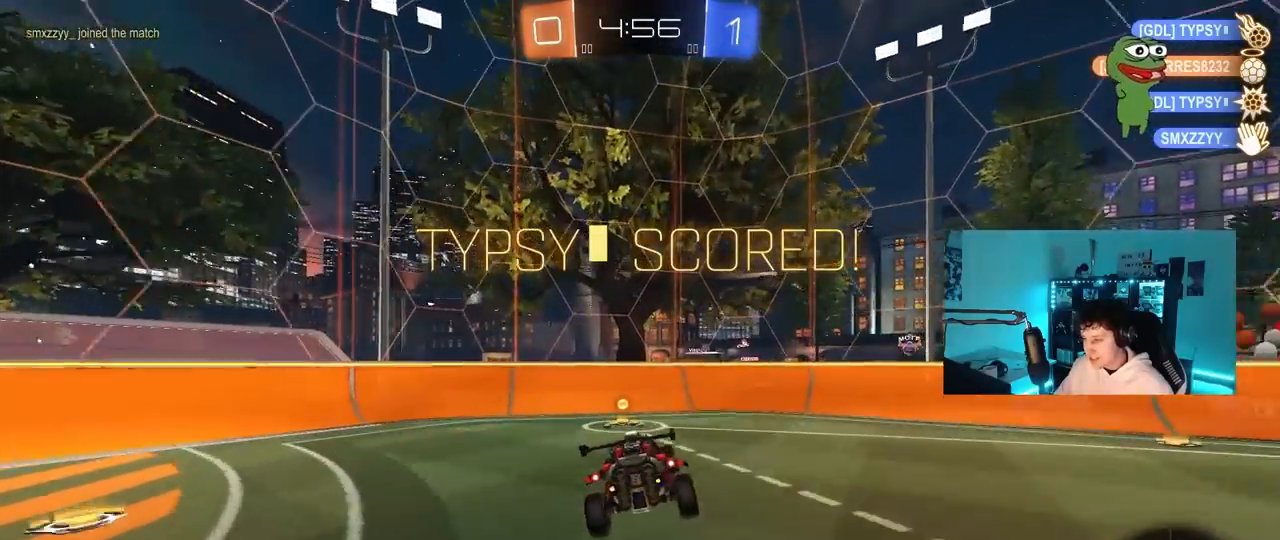
{"keys": ["s"], "mouse": [], "mouse_move": "still", "events": [[217, "d", "down"], [350, "shift", "down"], [400, "d", "up"], [450, "s", "down"], [500, "shift", "up"]]}